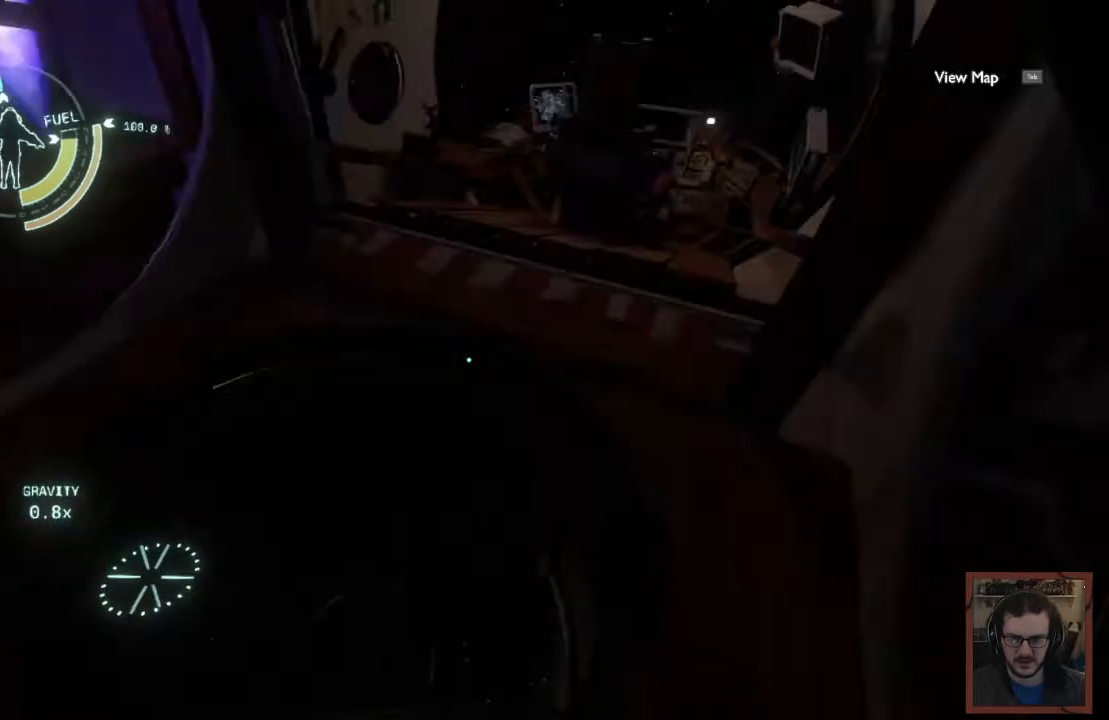
Gameplay with keyboard and mouse; each line is a JSON object with the keys and mouse buttons held at the frame after it. "events" lists presses ("down") and releases ("up") of "1", "2", "3", "4", "a", "alt", "c", "caps_lock", "ctrl", "d", "e", "f", "q", "r", "s", "shift", "space", "super", "tab", "tilde", "v", "w", "x", "z", "mouse_left", "mouse_wheel" and "mouse_right" between this image and that frame as [ms after this image, input, new state], when the widget could be followed in between. "mouse_left", "mouse_wheel", "mouse_right" = the "left", "wheel", "right" buttons of the "mouse" list. No other keys are recorded. "wheel" means that the mouse wheel is clicked or scrolled. Mouse movement is not recorded.
{"keys": [], "mouse": [], "events": []}
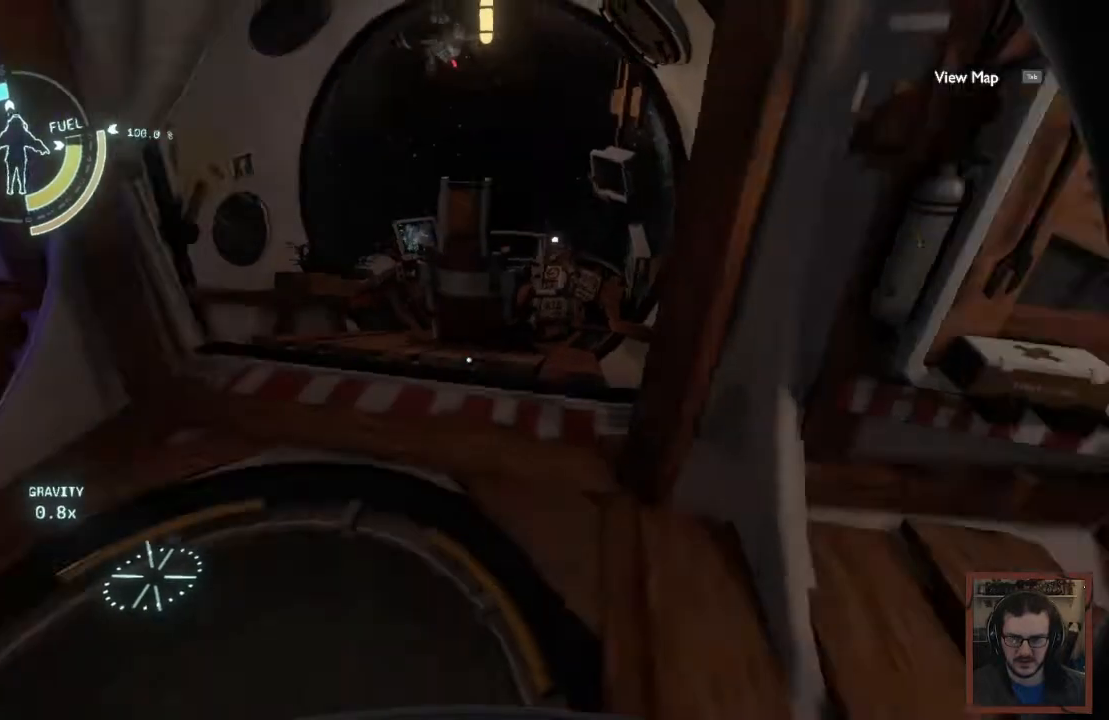
{"keys": ["w"], "mouse": [], "events": [[17, "d", "down"], [17, "w", "down"], [184, "d", "up"]]}
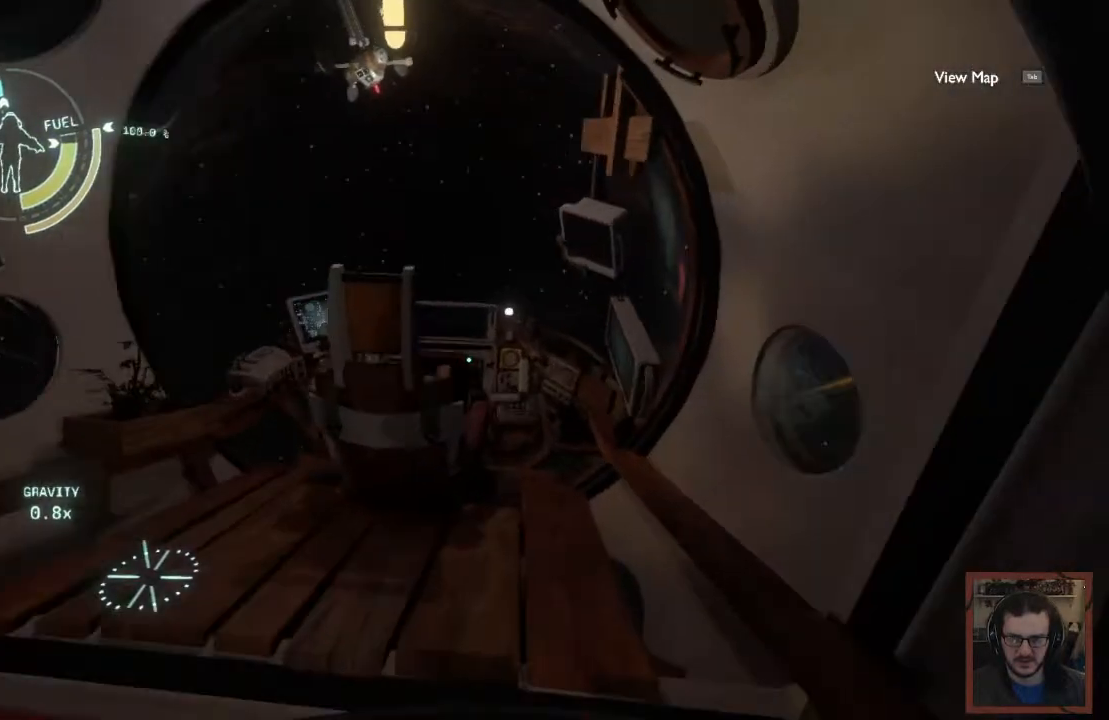
{"keys": ["e"], "mouse": [], "events": [[217, "d", "down"], [334, "d", "up"], [450, "e", "down"], [484, "w", "up"]]}
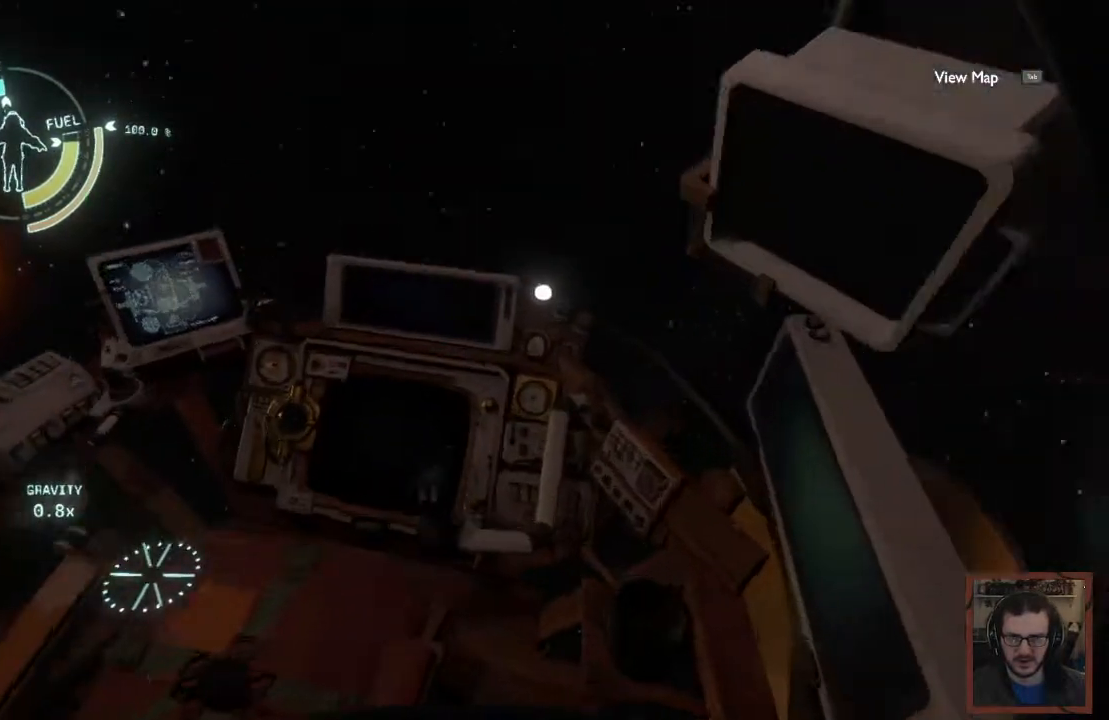
{"keys": [], "mouse": [], "events": [[50, "e", "up"]]}
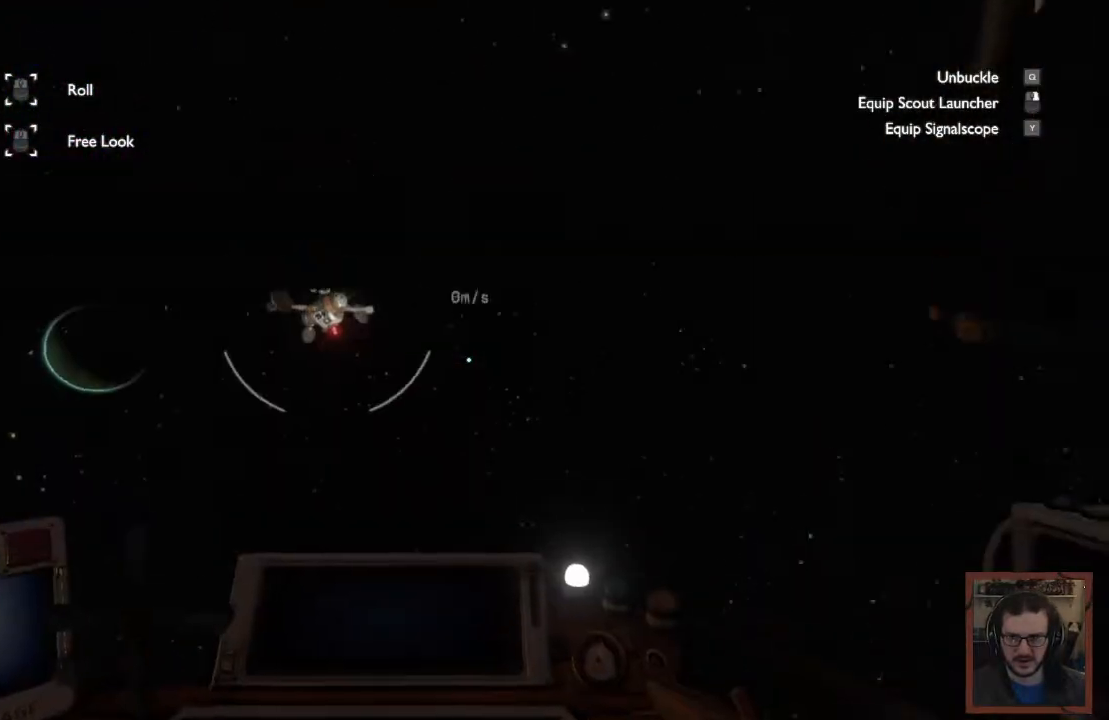
{"keys": [], "mouse": [], "events": []}
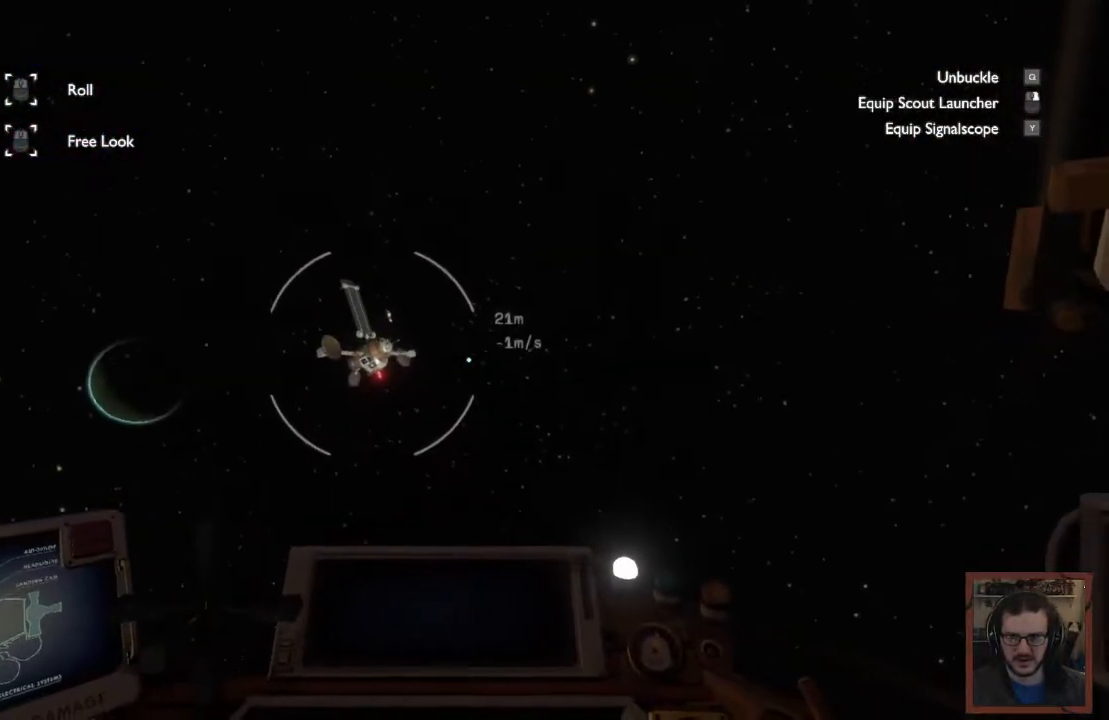
{"keys": [], "mouse": [], "events": []}
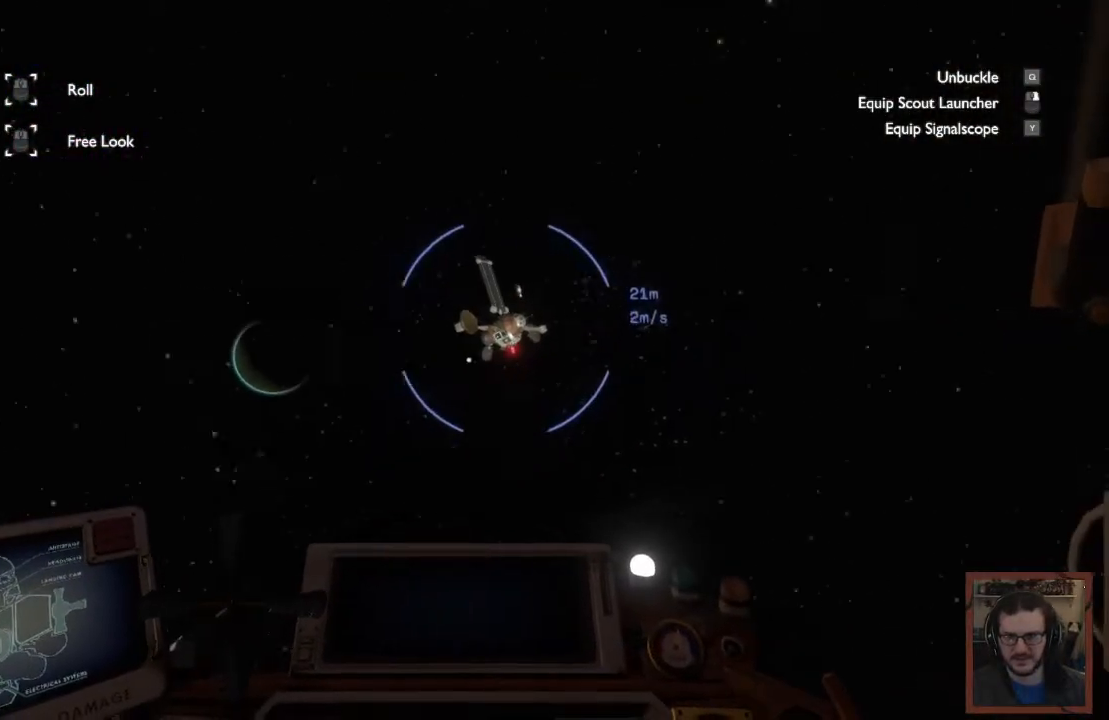
{"keys": [], "mouse": [], "events": []}
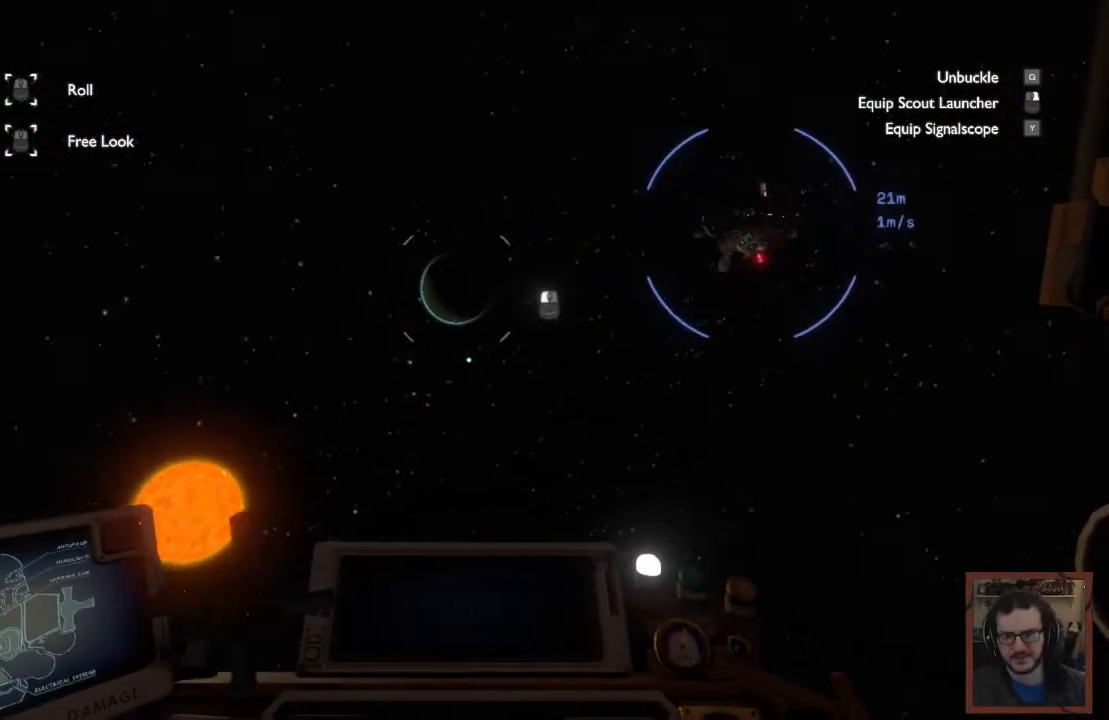
{"keys": [], "mouse": [], "events": [[150, "d", "down"], [434, "d", "up"]]}
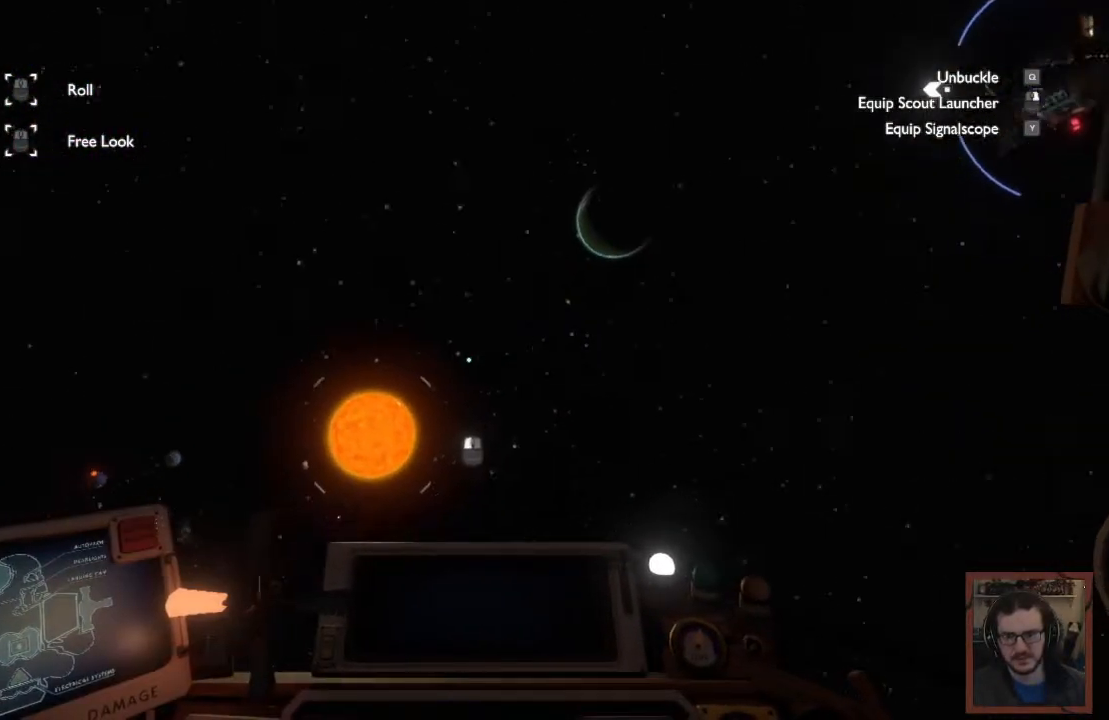
{"keys": ["d"], "mouse": [], "events": [[167, "d", "down"], [284, "s", "down"], [484, "s", "up"]]}
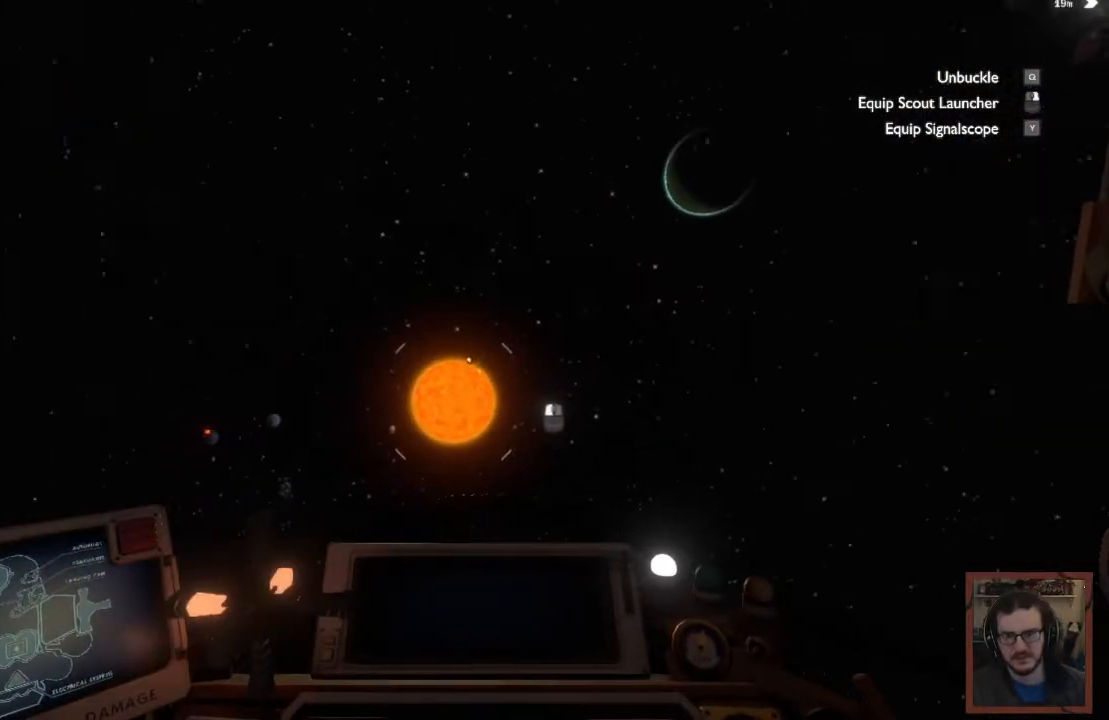
{"keys": [], "mouse": [], "events": [[67, "d", "up"]]}
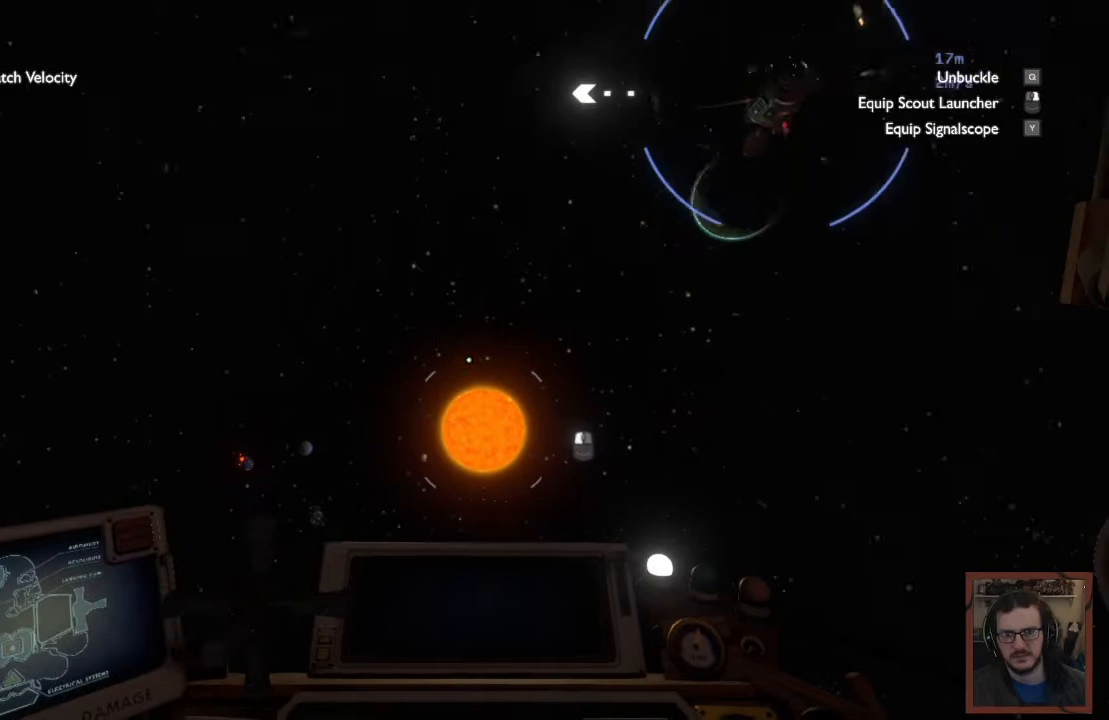
{"keys": [], "mouse": [], "events": [[34, "a", "down"], [384, "a", "up"]]}
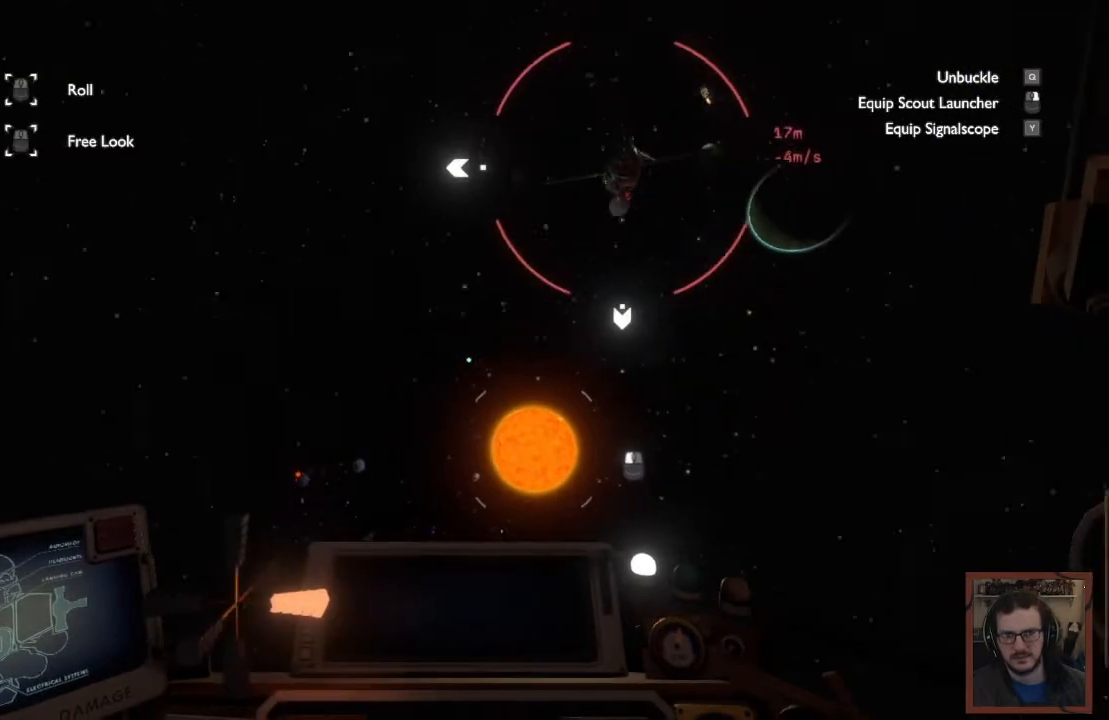
{"keys": ["w"], "mouse": [], "events": [[384, "w", "down"]]}
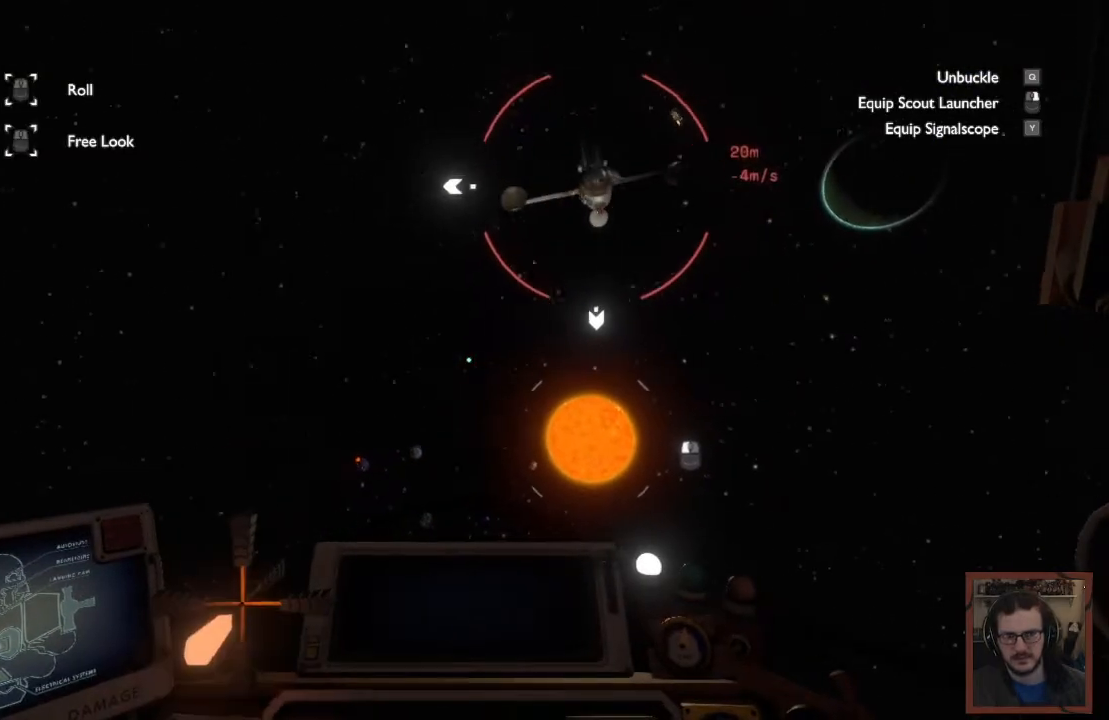
{"keys": [], "mouse": [], "events": [[167, "w", "up"]]}
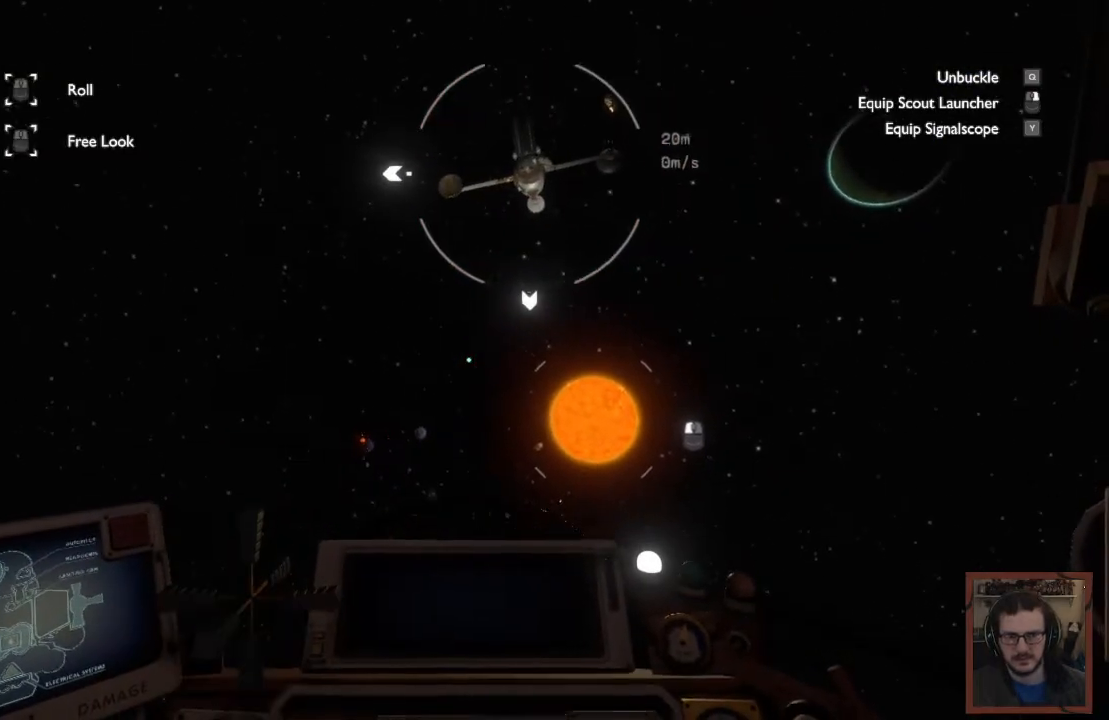
{"keys": ["ctrl"], "mouse": [], "events": [[500, "ctrl", "down"]]}
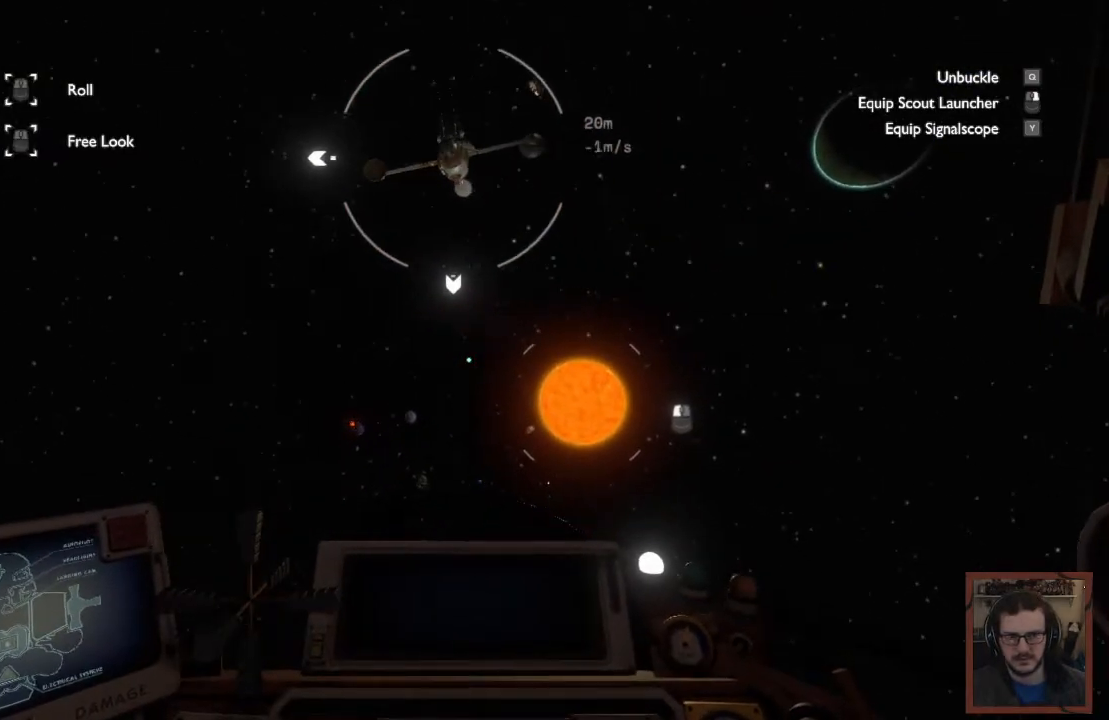
{"keys": [], "mouse": [], "events": [[117, "ctrl", "up"]]}
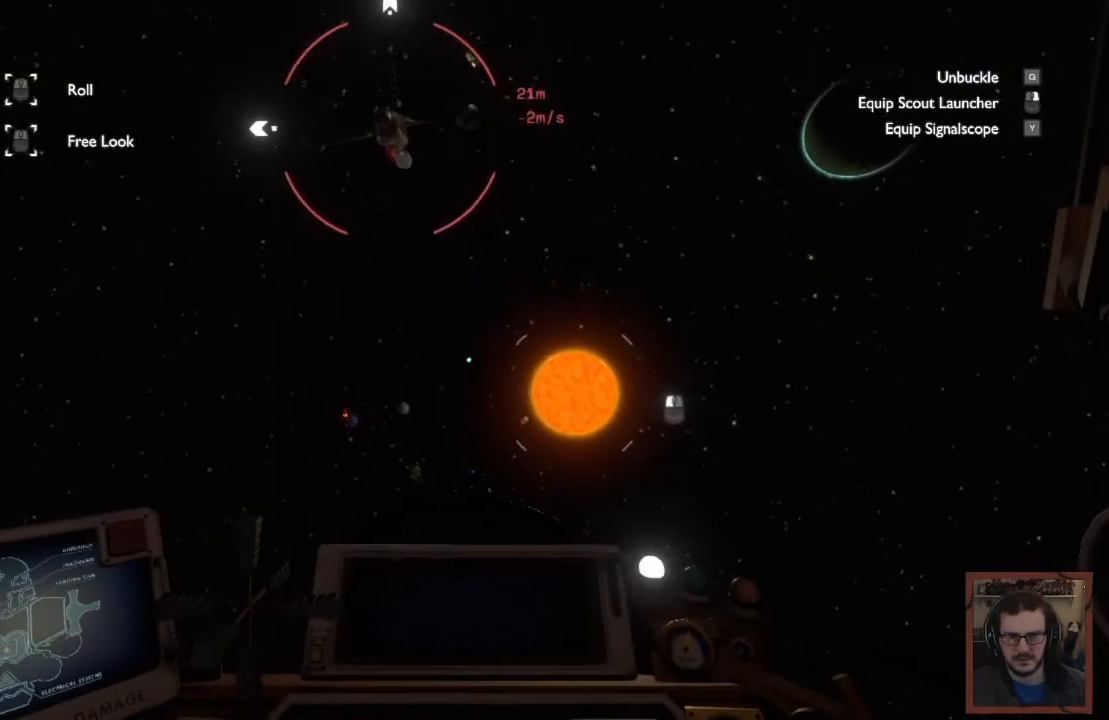
{"keys": ["a"], "mouse": [], "events": [[84, "shift", "down"], [350, "a", "down"], [417, "shift", "up"]]}
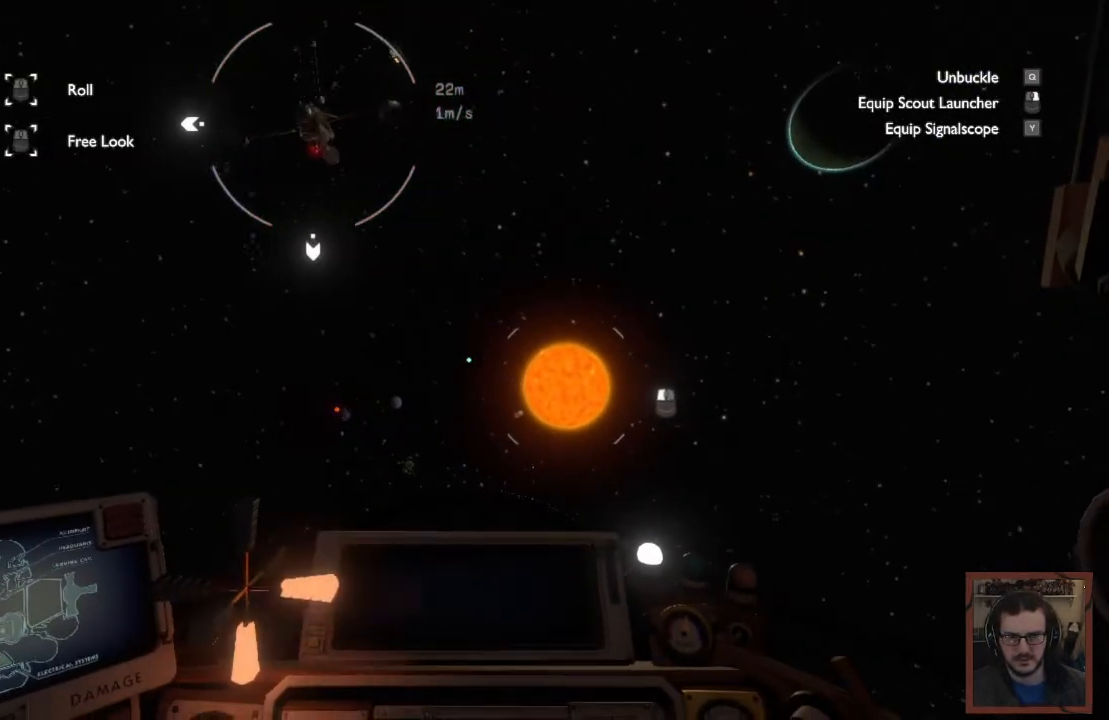
{"keys": [], "mouse": [], "events": [[167, "a", "up"]]}
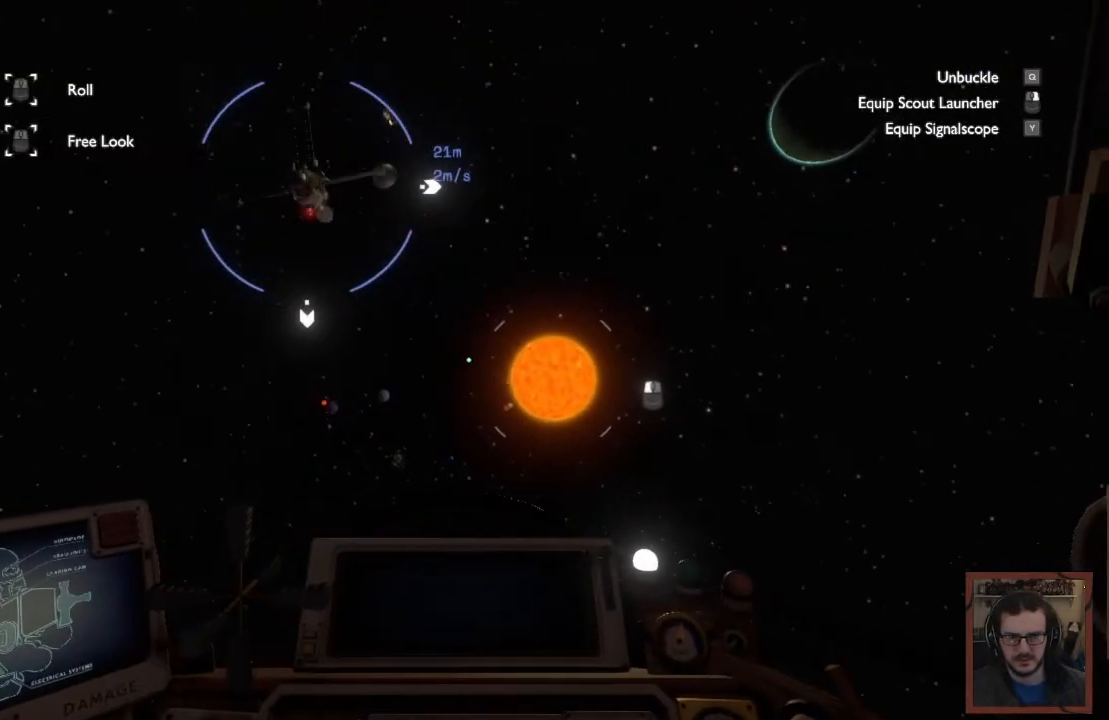
{"keys": [], "mouse": [], "events": [[184, "d", "down"], [367, "d", "up"]]}
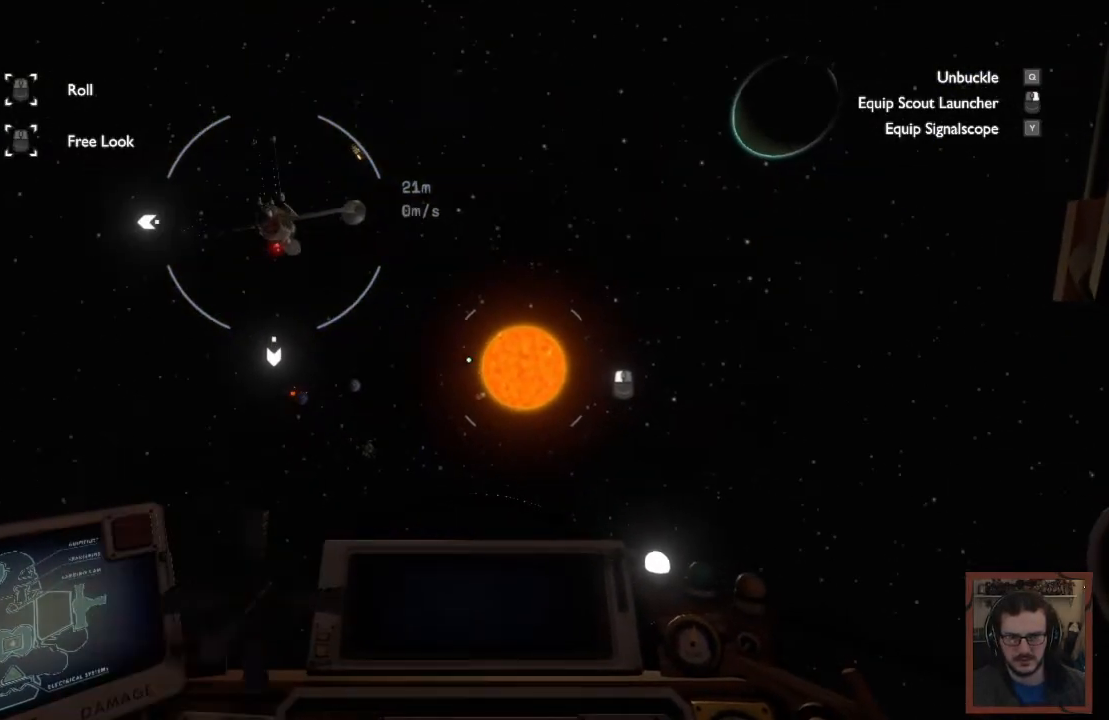
{"keys": ["a", "space"], "mouse": [], "events": [[250, "a", "down"], [500, "space", "down"]]}
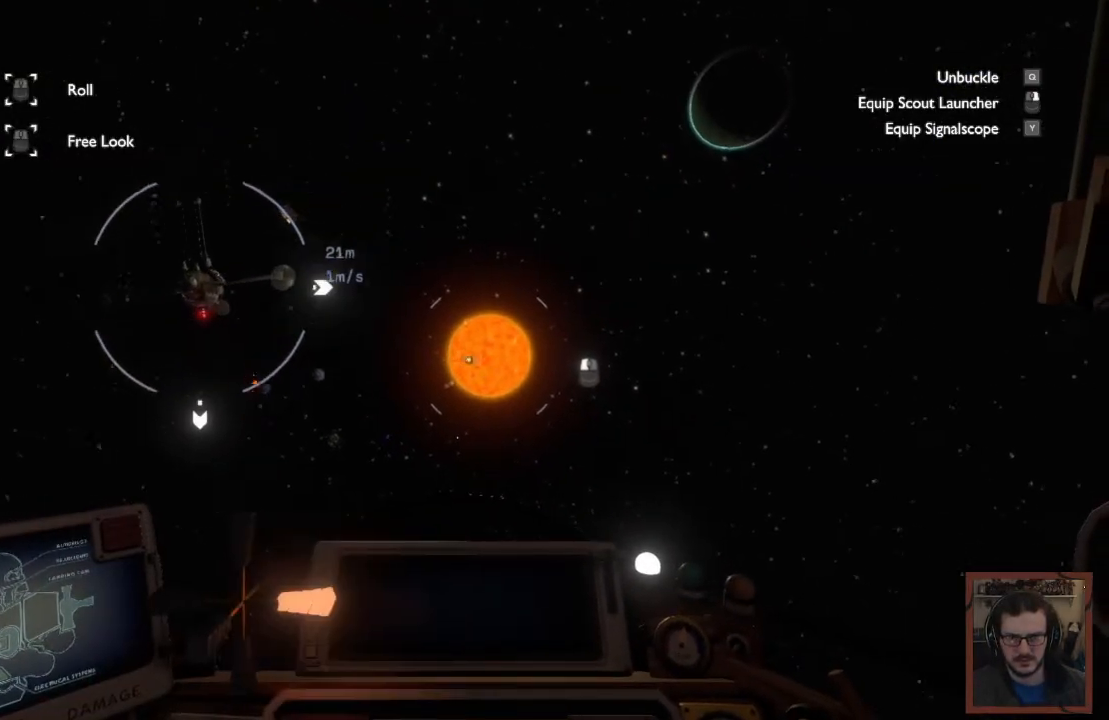
{"keys": ["space"], "mouse": [], "events": [[34, "a", "up"]]}
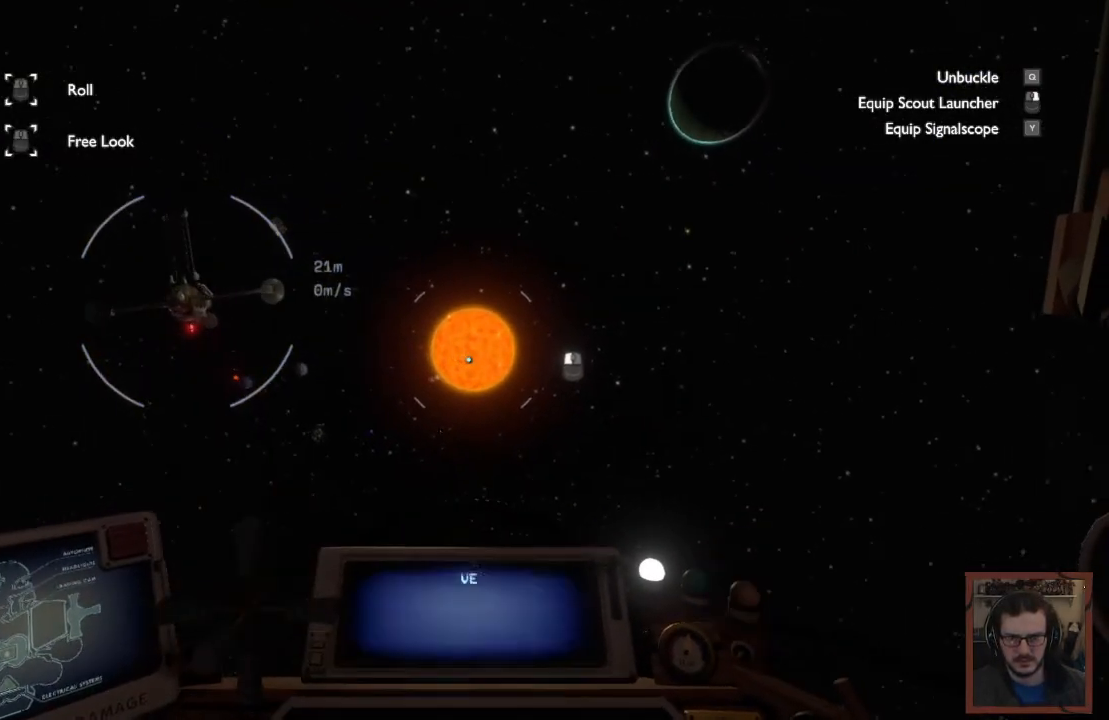
{"keys": ["space"], "mouse": [], "events": []}
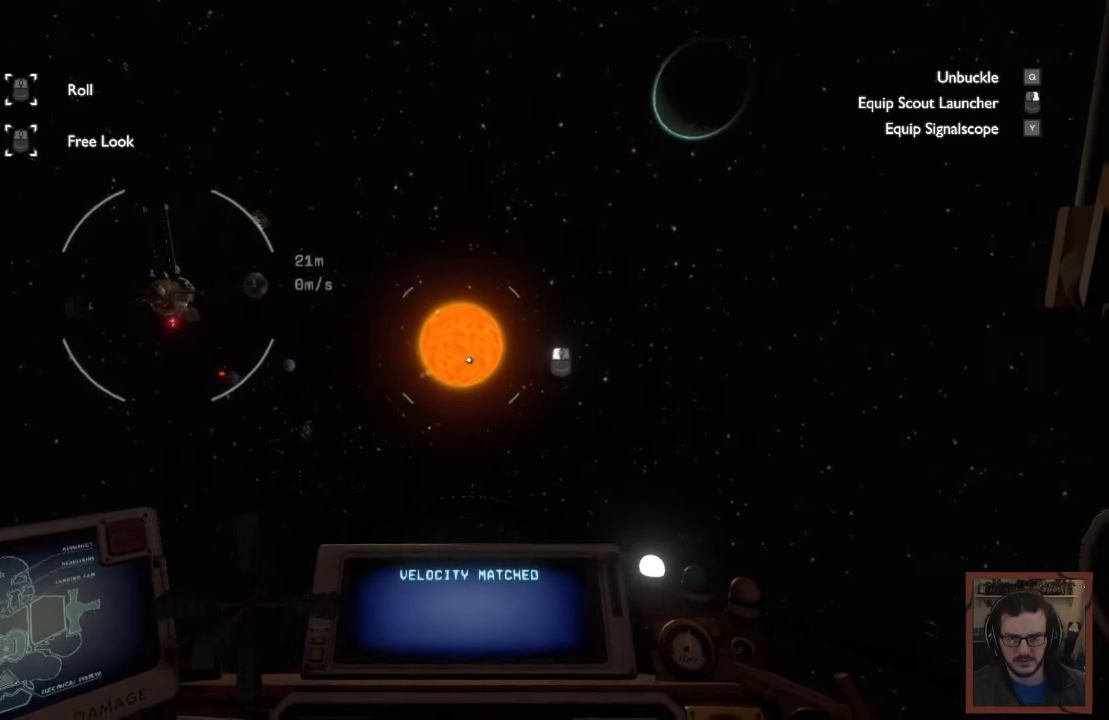
{"keys": [], "mouse": [], "events": [[284, "space", "up"]]}